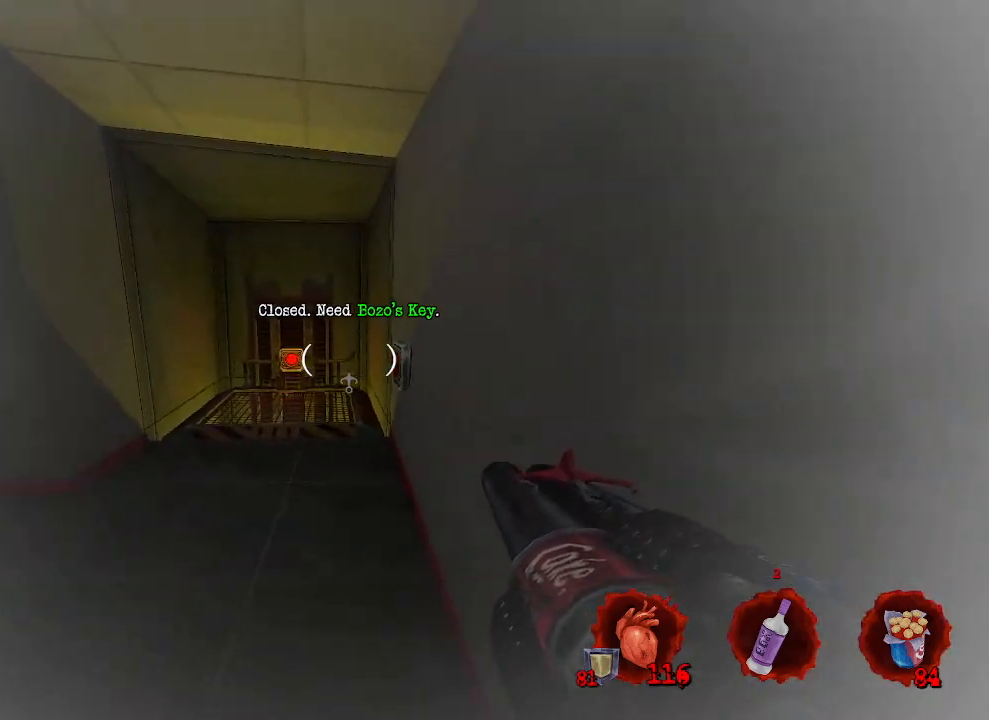
Gameplay with keyboard and mouse; each line is a JSON object with the keys and mouse buttons held at the frame after it. "events" lists presses ("down") and releases ("up") of "1", "2", "a", "b", "c", "ctrl", "d", "e", "f", "g", "q", "r", "s", "shift", "space", "tab", "v", "w", "x", "z", "mouse_left", "mouse_wheel", "mouse_right", "mouse_mb4" and "mouse_mb5" between this image and that frame as [ms after this image, input, new state], when the widget could be followed in between. "mouse_left", "mouse_wheel", "mouse_right", "mouse_mb4", "mouse_mb5" = the "left", "wheel", "right", "mb4", "mb5" buttons of the "mouse" list. No other keys are recorded. "wheel" means that the mouse wheel is clicked or scrolled. Not read: mouse_move.
{"keys": ["z"], "mouse": [], "events": [[283, "q", "down"], [333, "z", "down"], [433, "q", "up"]]}
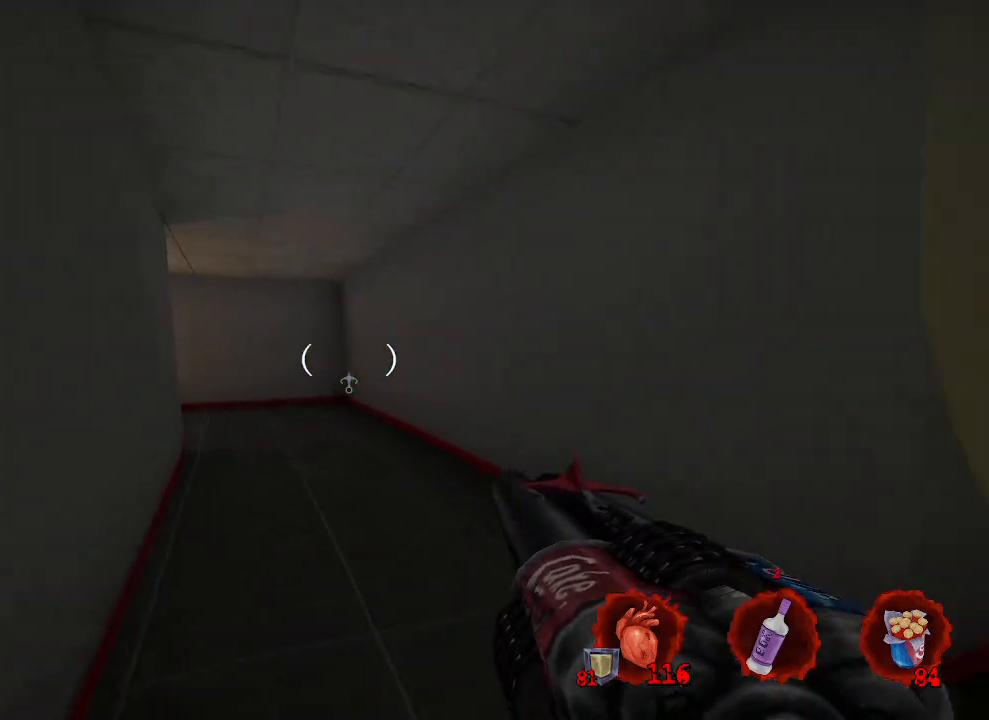
{"keys": ["z"], "mouse": [], "events": []}
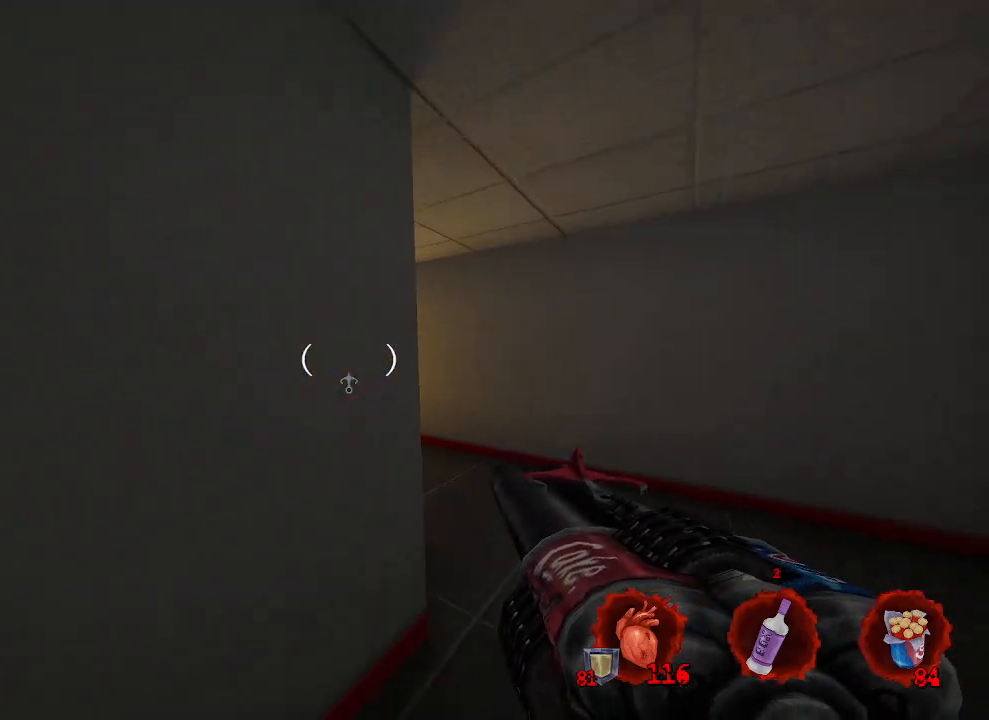
{"keys": ["d", "z"], "mouse": [], "events": [[83, "d", "down"]]}
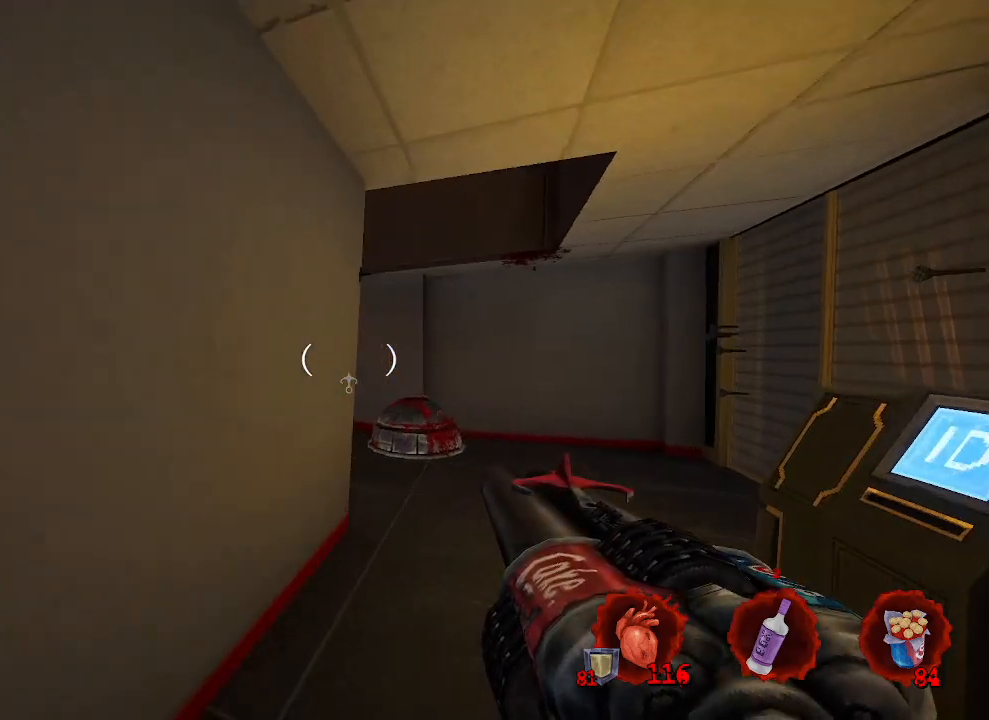
{"keys": ["d", "z"], "mouse": [], "events": [[50, "d", "up"], [250, "d", "down"]]}
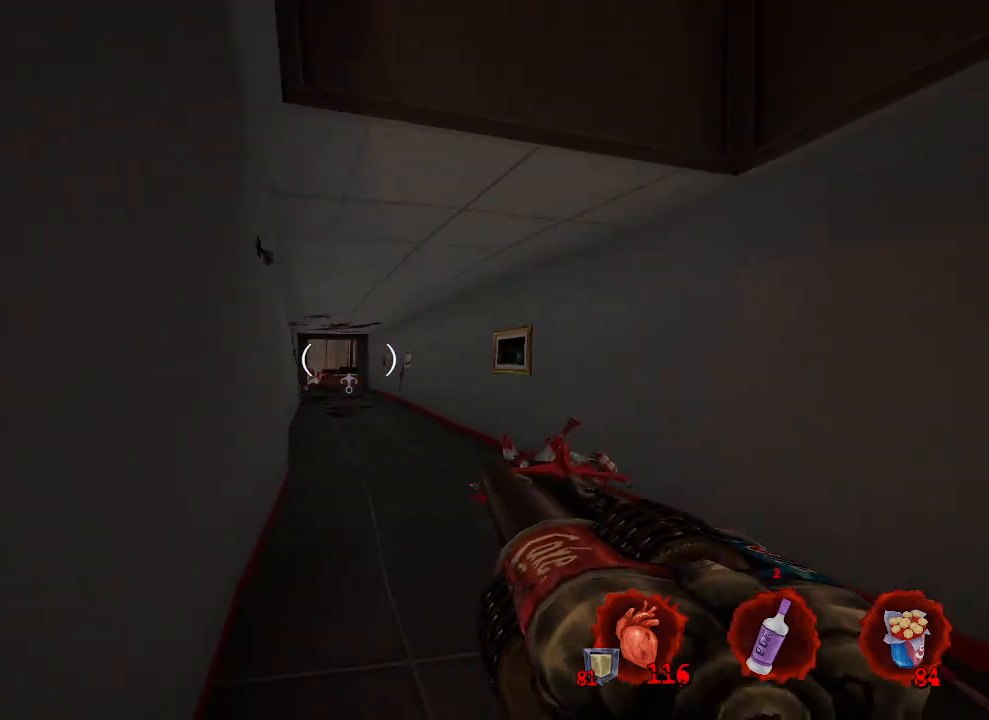
{"keys": ["d", "space", "z"], "mouse": [], "events": [[67, "d", "up"], [300, "ctrl", "down"], [350, "space", "down"], [500, "ctrl", "up"], [500, "d", "down"]]}
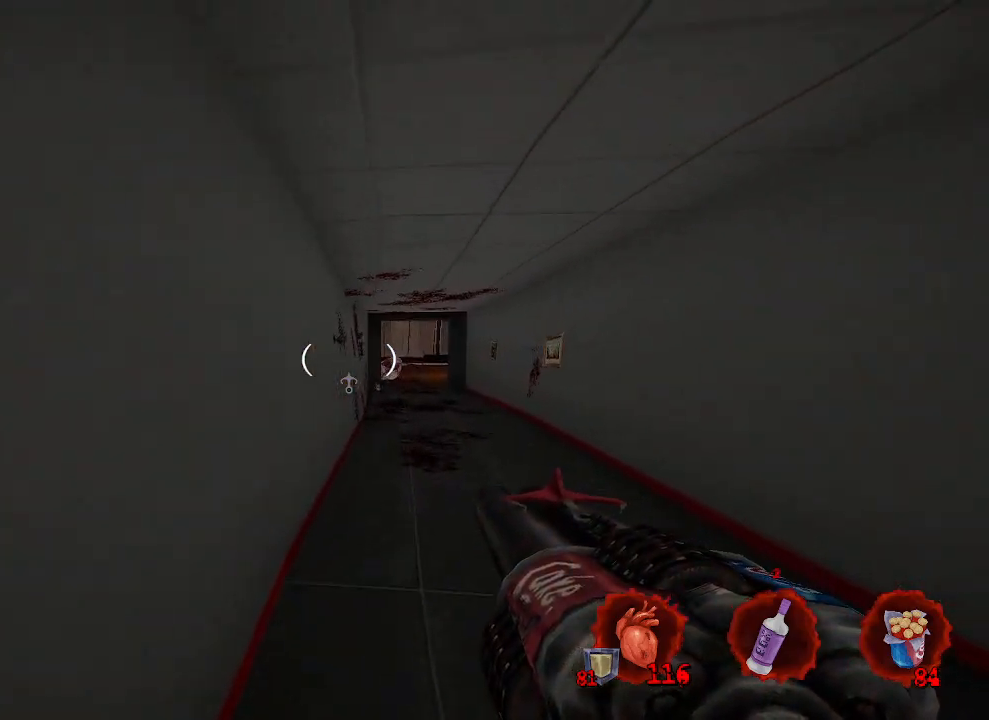
{"keys": ["d", "space", "z"], "mouse": [], "events": []}
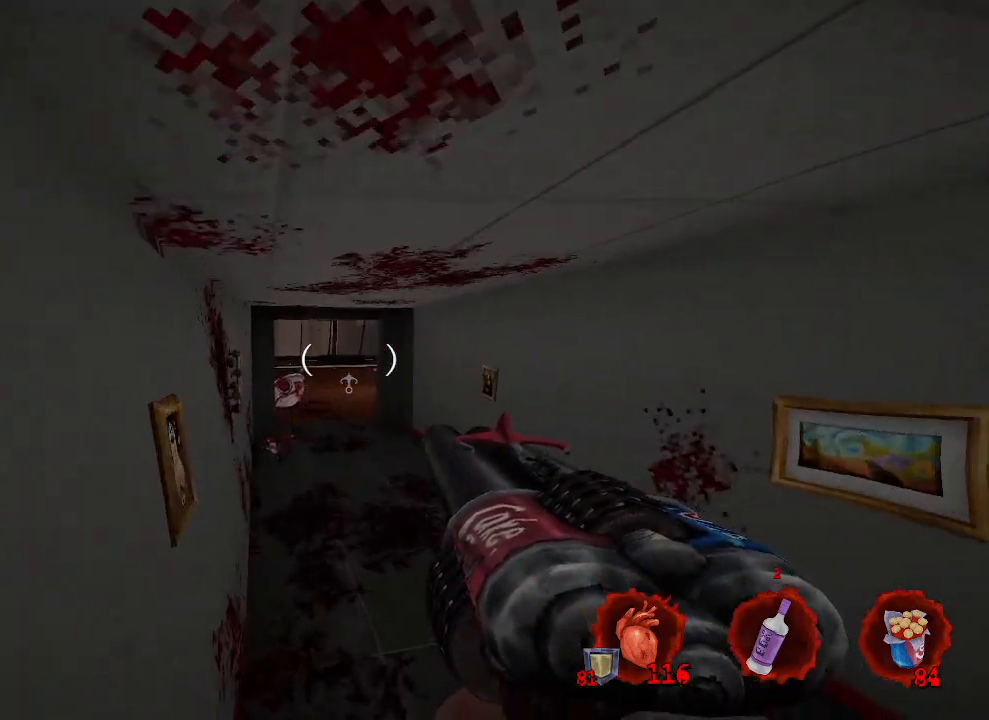
{"keys": ["z"], "mouse": [], "events": [[383, "d", "up"], [383, "space", "up"]]}
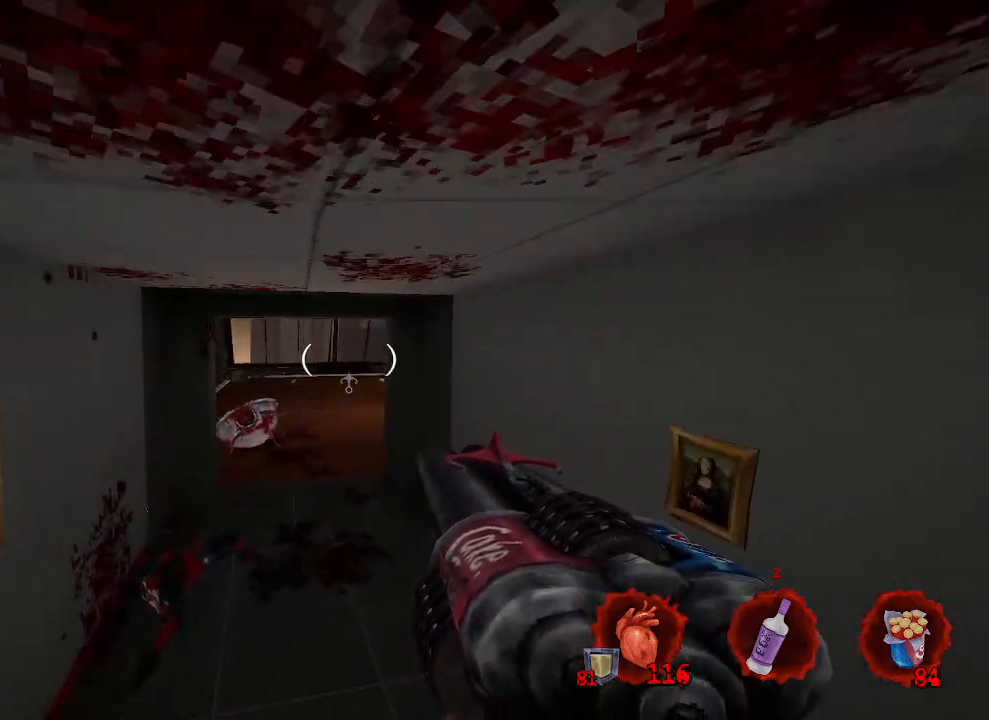
{"keys": ["ctrl", "space", "z"], "mouse": [], "events": [[17, "q", "down"], [167, "q", "up"], [450, "ctrl", "down"], [500, "space", "down"]]}
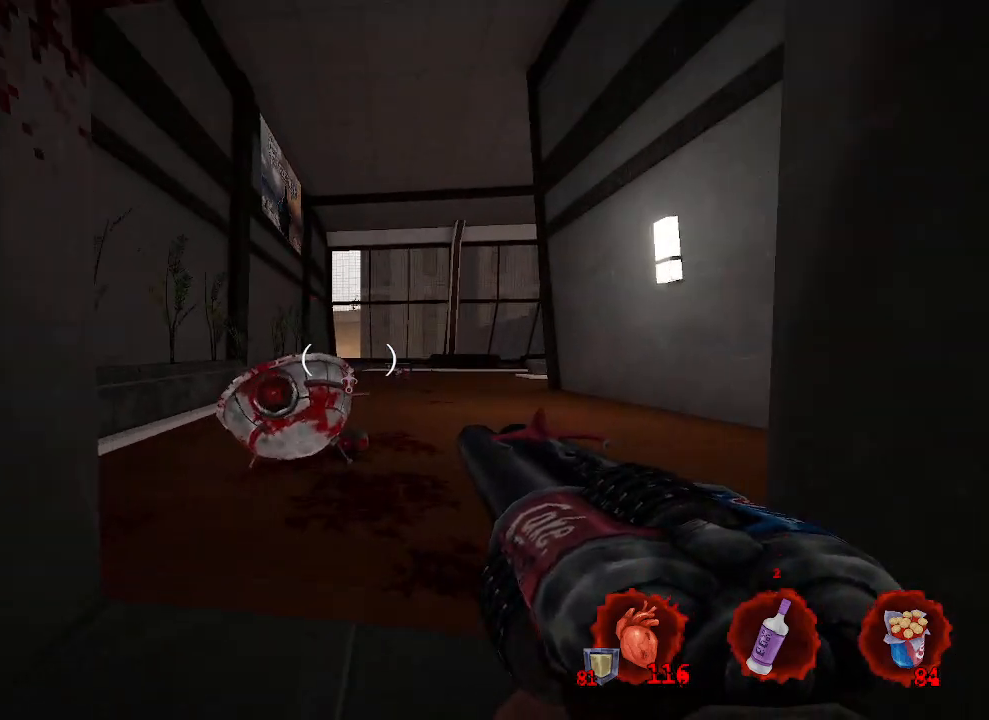
{"keys": ["q", "space", "z"], "mouse": [], "events": [[133, "ctrl", "up"], [233, "d", "down"], [367, "q", "down"], [417, "d", "up"]]}
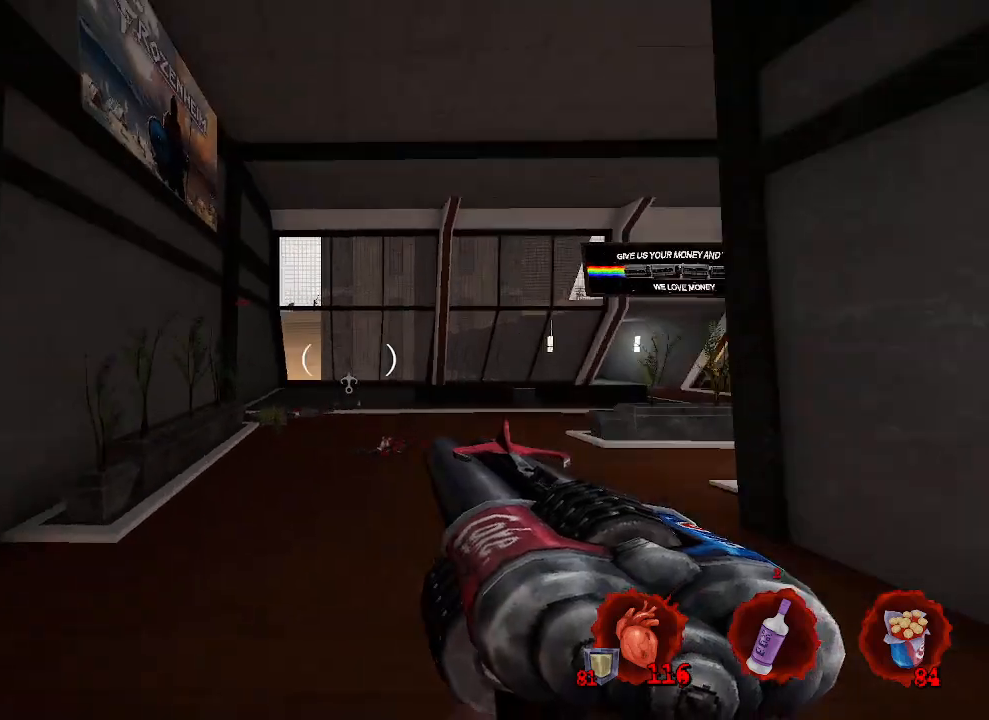
{"keys": ["q"], "mouse": [], "events": [[117, "q", "up"], [200, "z", "up"], [250, "space", "up"], [467, "q", "down"]]}
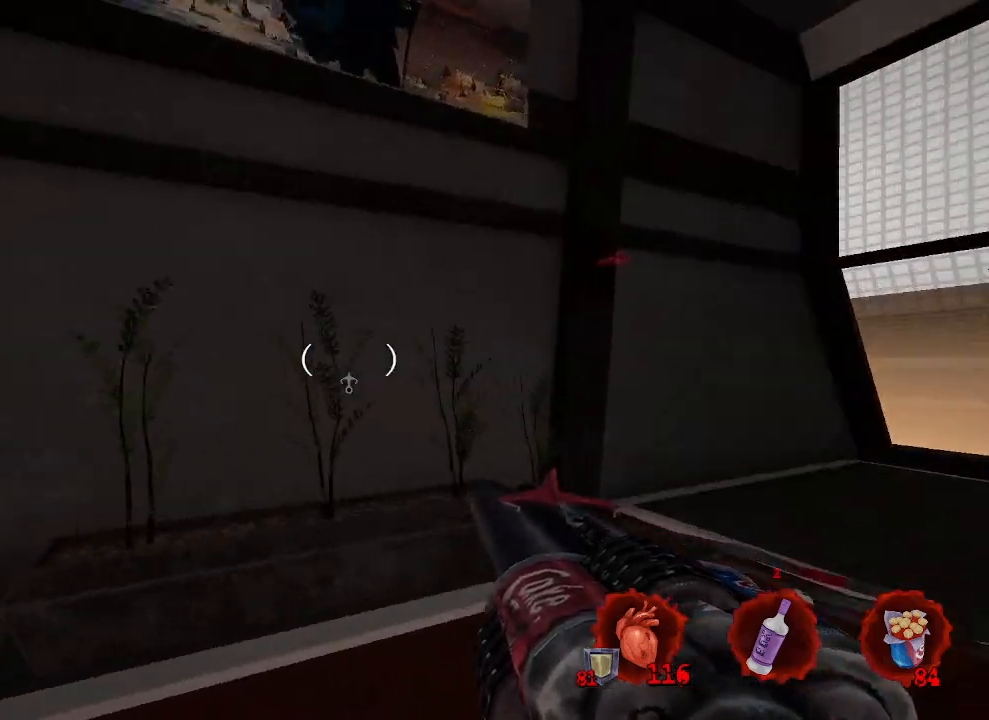
{"keys": ["d"], "mouse": [], "events": [[317, "d", "down"], [317, "q", "up"]]}
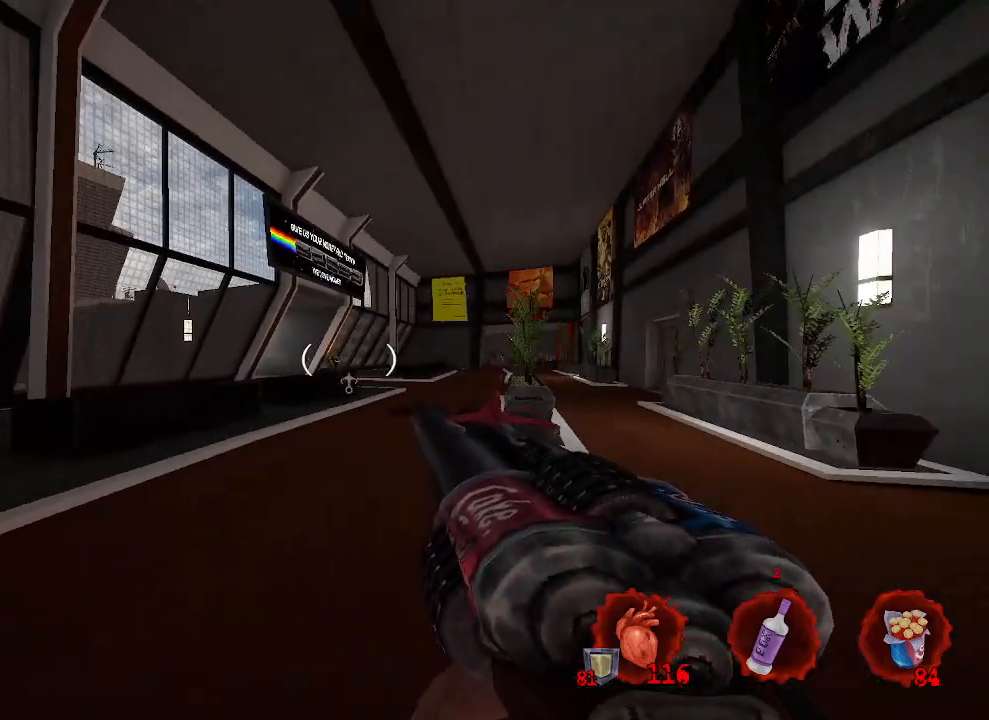
{"keys": ["d"], "mouse": [], "events": []}
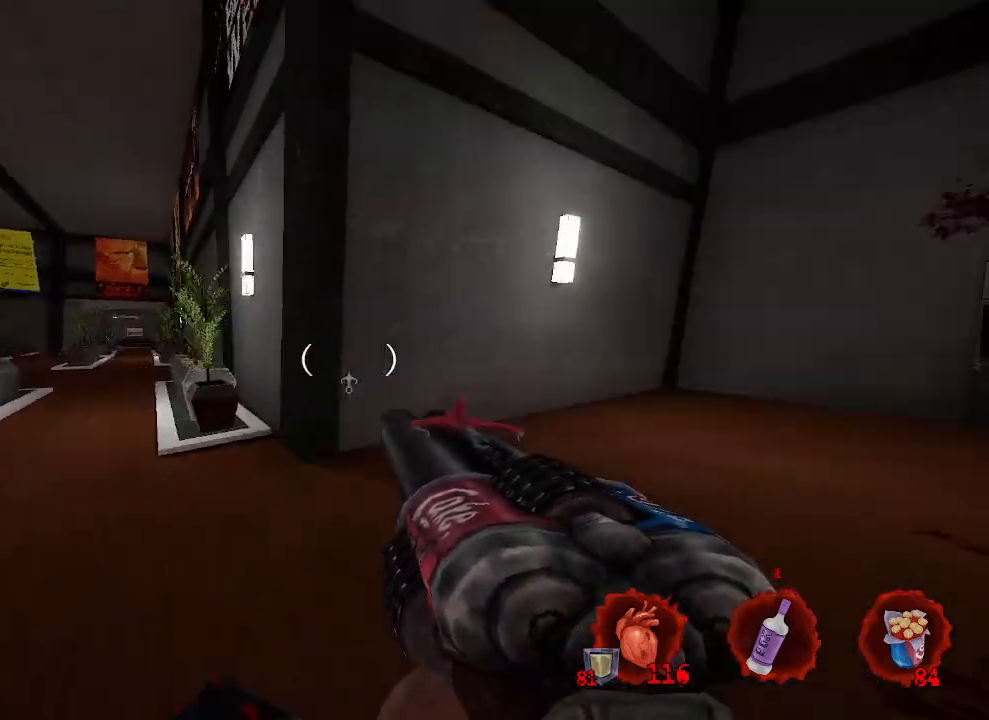
{"keys": ["z"], "mouse": [], "events": [[50, "z", "down"], [333, "d", "up"]]}
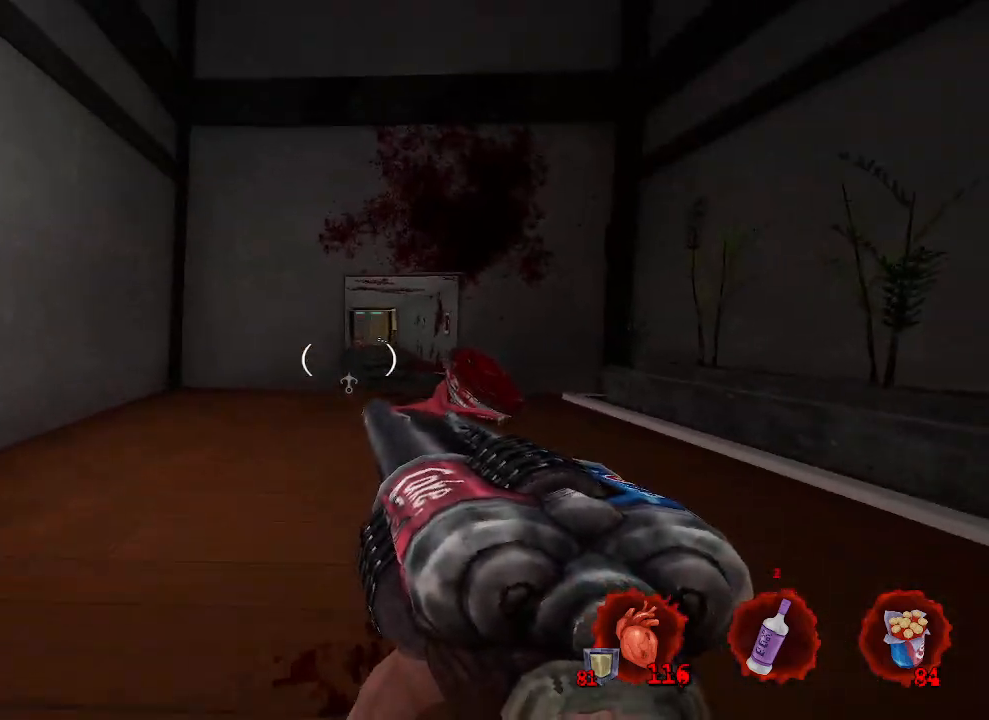
{"keys": ["d", "z"], "mouse": [], "events": [[33, "ctrl", "down"], [33, "space", "down"], [167, "d", "down"], [217, "ctrl", "up"], [267, "space", "up"], [267, "z", "up"], [500, "z", "down"]]}
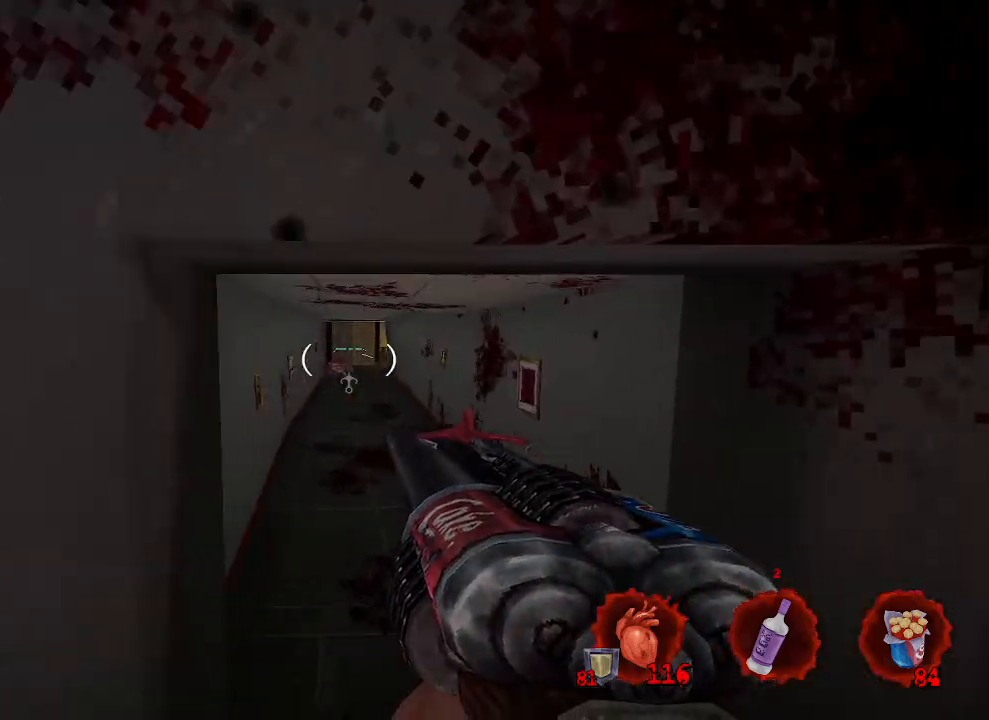
{"keys": ["ctrl", "z"], "mouse": [], "events": [[183, "d", "up"], [283, "q", "down"], [383, "q", "up"], [500, "ctrl", "down"]]}
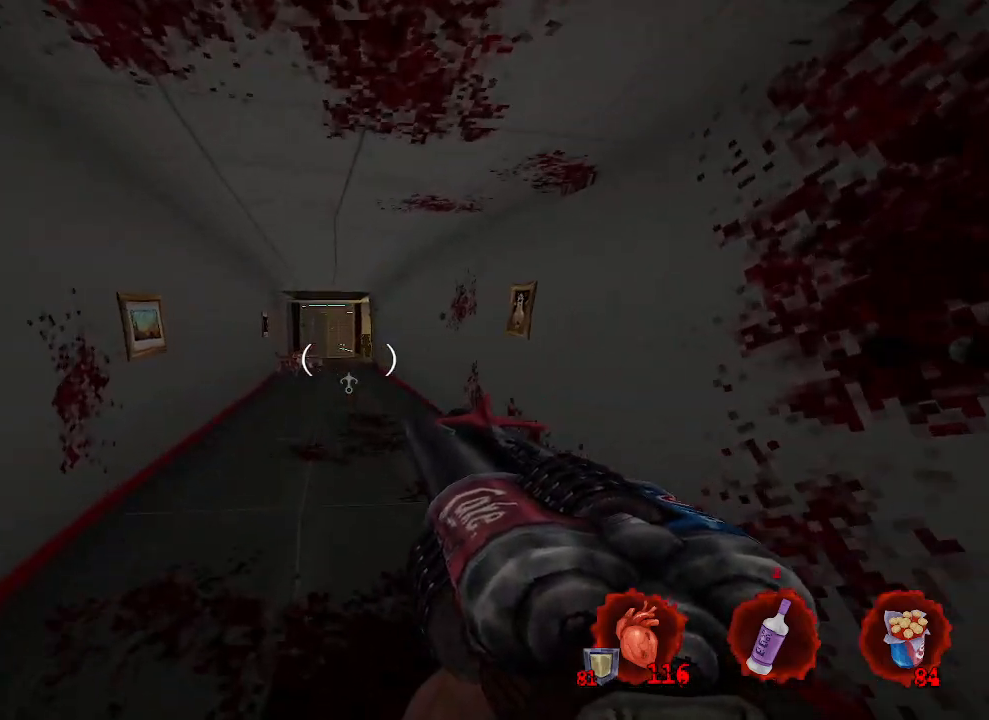
{"keys": ["q", "space", "z"], "mouse": [], "events": [[50, "space", "down"], [150, "d", "down"], [200, "ctrl", "up"], [483, "d", "up"], [483, "q", "down"]]}
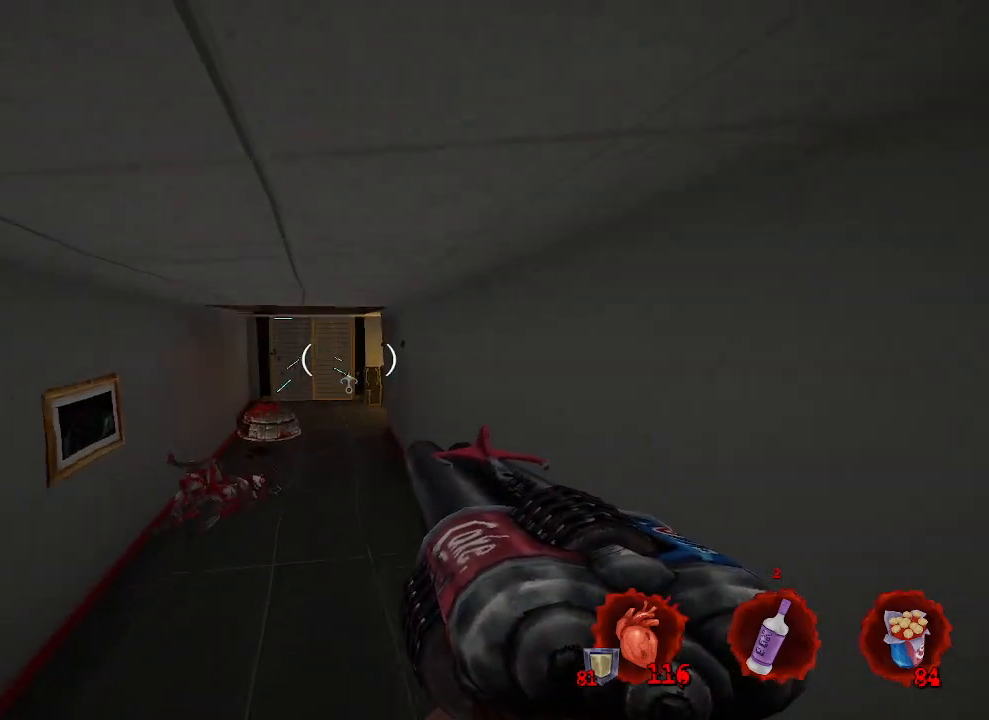
{"keys": [], "mouse": [], "events": [[350, "q", "up"], [350, "space", "up"], [350, "z", "up"]]}
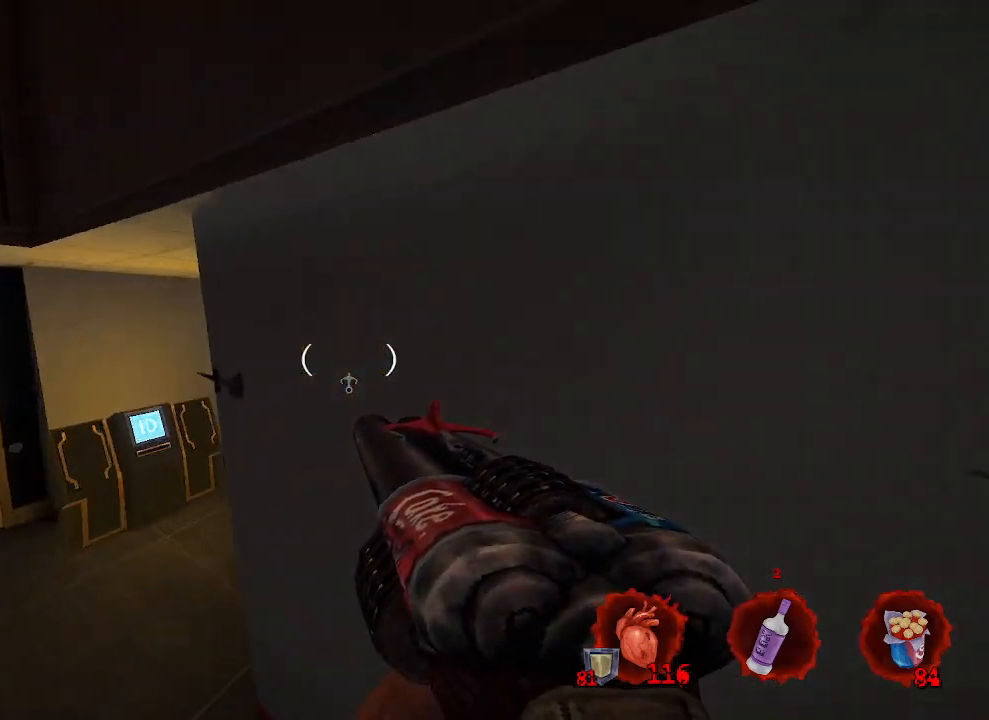
{"keys": ["d", "z"], "mouse": [], "events": [[183, "z", "down"], [233, "d", "down"]]}
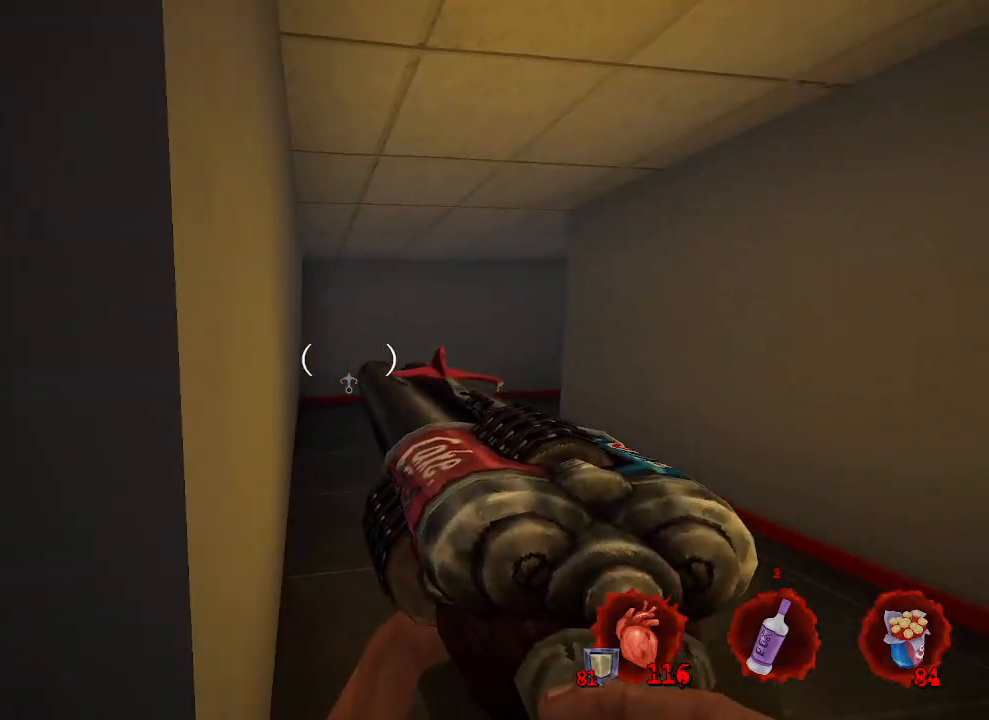
{"keys": ["d", "s"], "mouse": [], "events": [[283, "z", "up"], [467, "s", "down"]]}
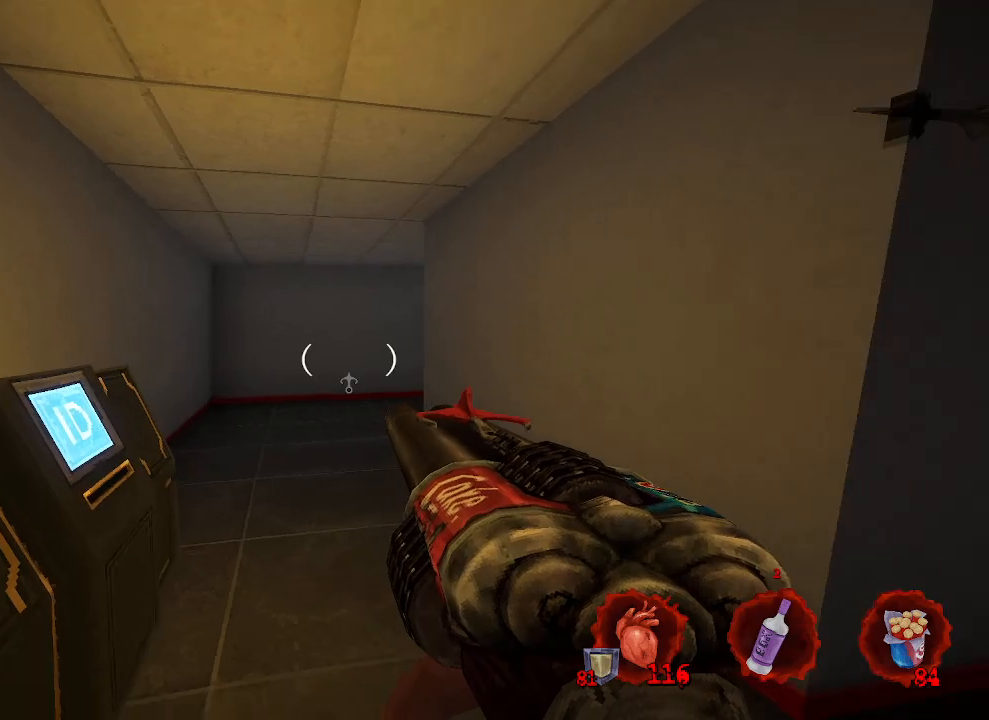
{"keys": ["z"], "mouse": [], "events": [[67, "d", "up"], [117, "s", "up"], [267, "z", "down"]]}
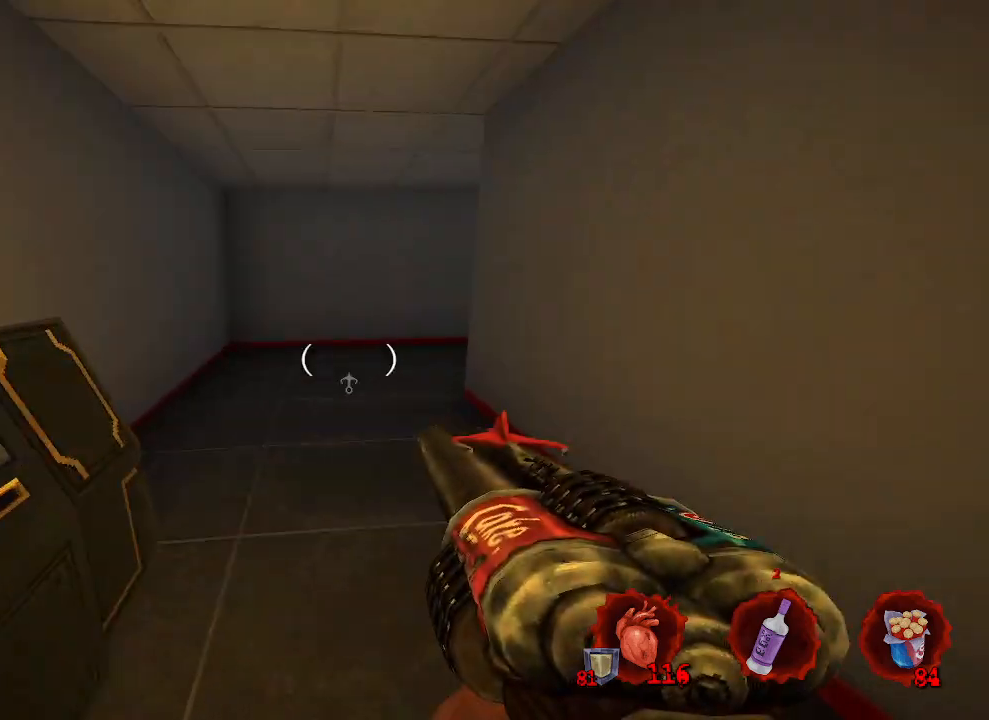
{"keys": ["z"], "mouse": [], "events": [[233, "q", "down"], [317, "q", "up"]]}
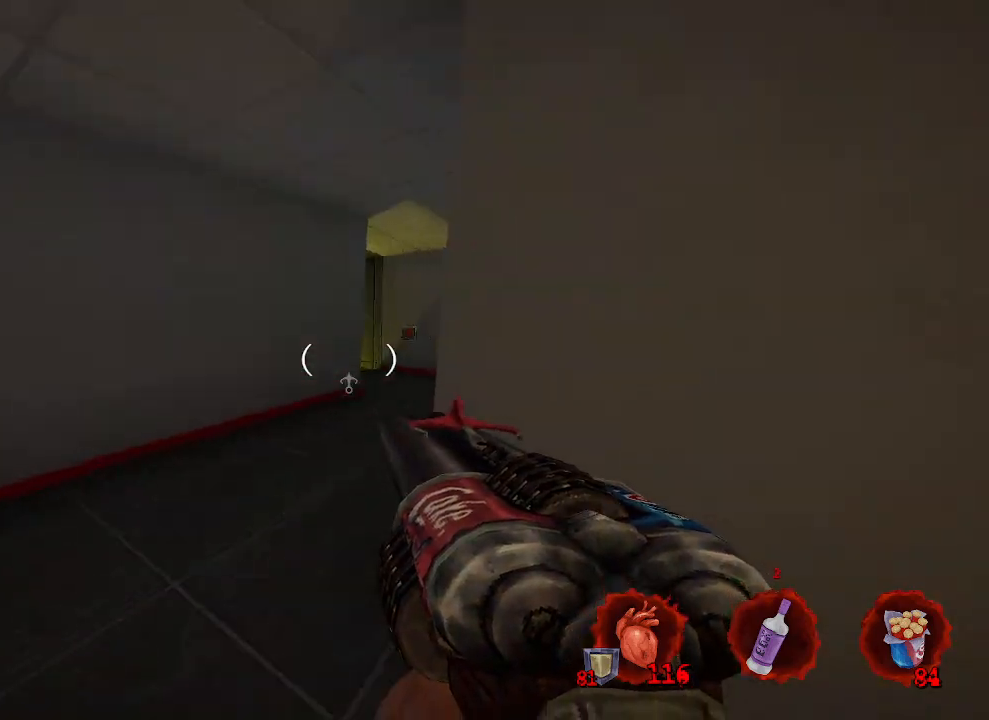
{"keys": ["d", "z"], "mouse": [], "events": [[283, "d", "down"]]}
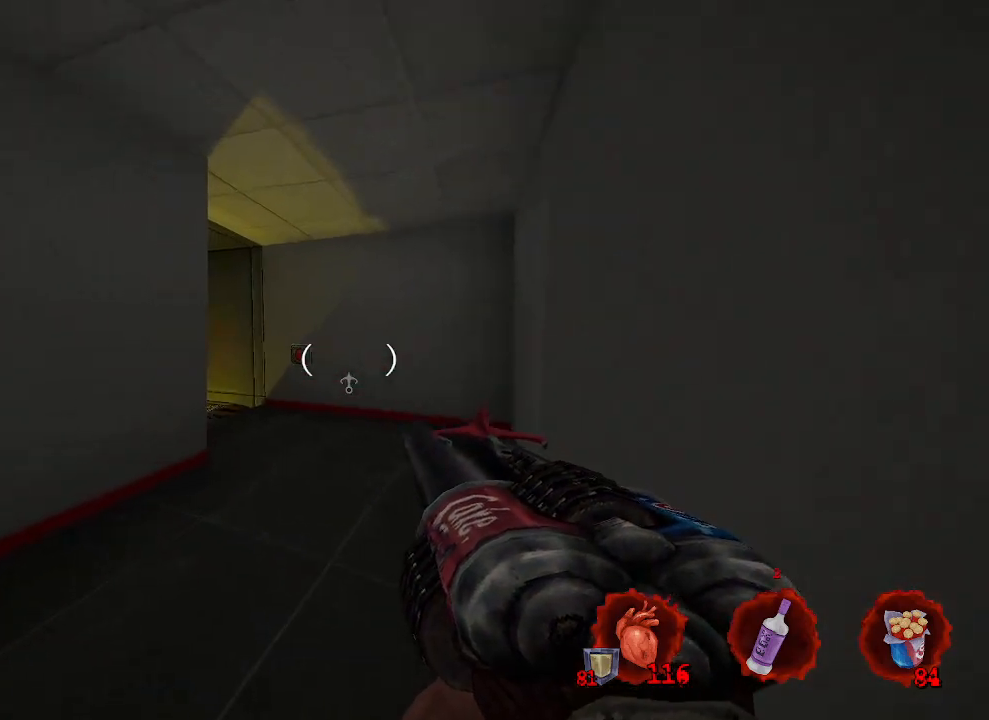
{"keys": ["z"], "mouse": [], "events": [[317, "d", "up"]]}
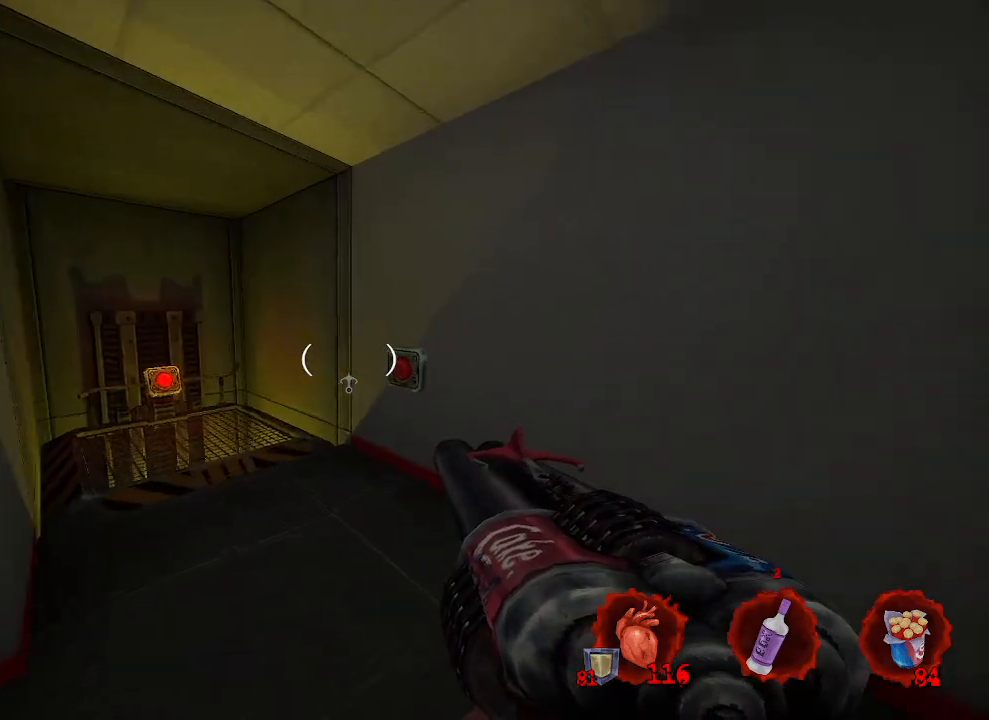
{"keys": ["z"], "mouse": [], "events": [[133, "q", "down"], [183, "q", "up"]]}
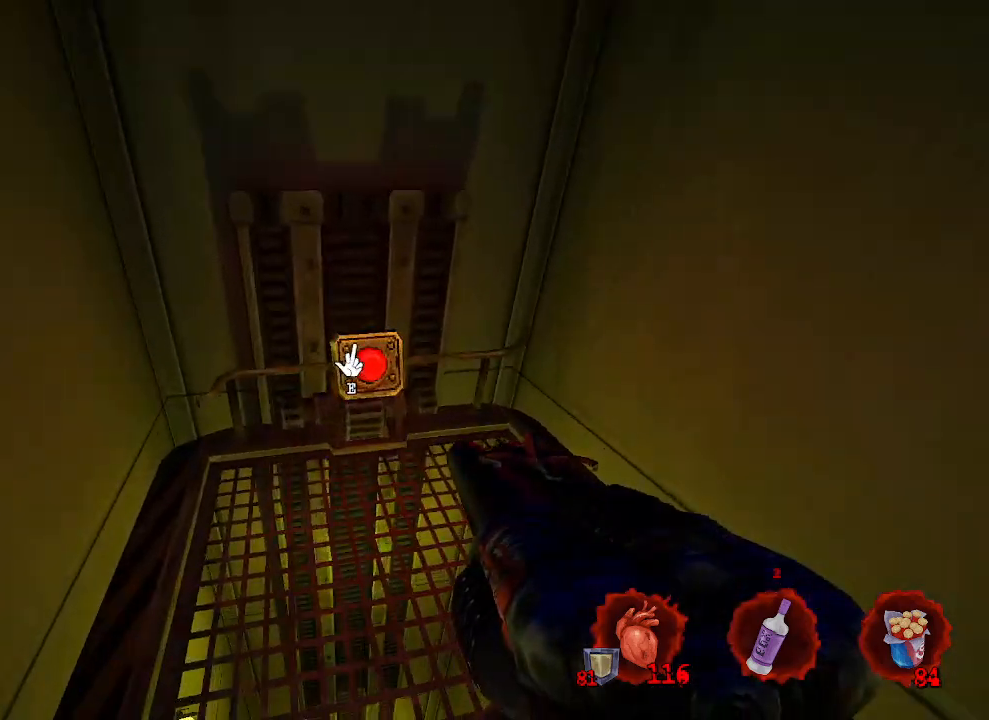
{"keys": [], "mouse": [], "events": [[67, "z", "up"], [233, "e", "down"], [283, "e", "up"]]}
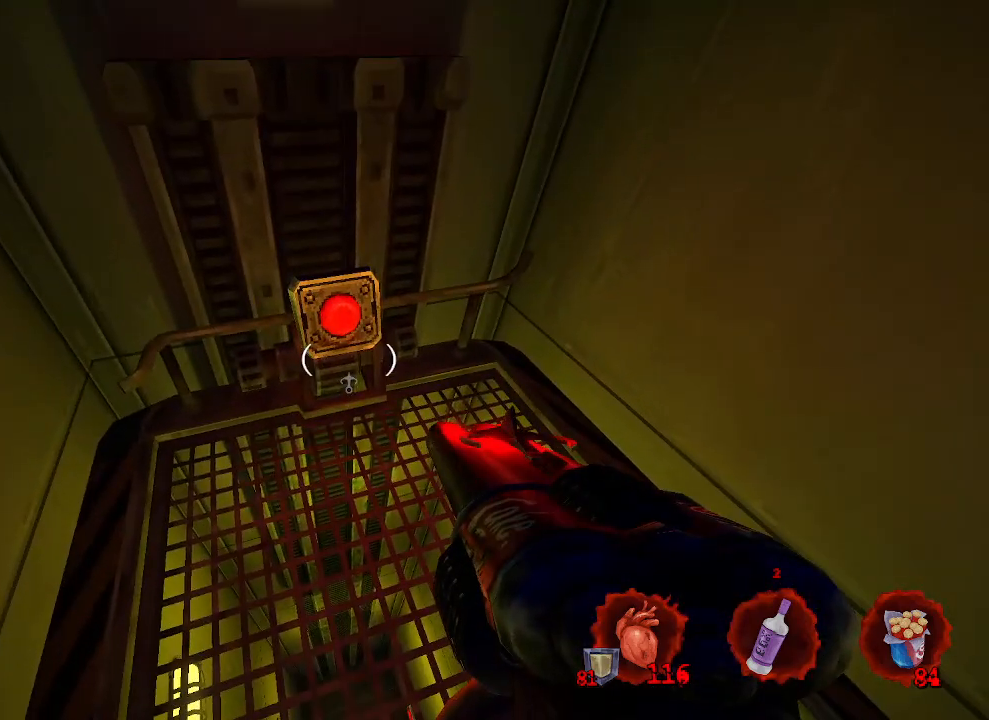
{"keys": [], "mouse": [], "events": [[400, "e", "down"], [450, "e", "up"]]}
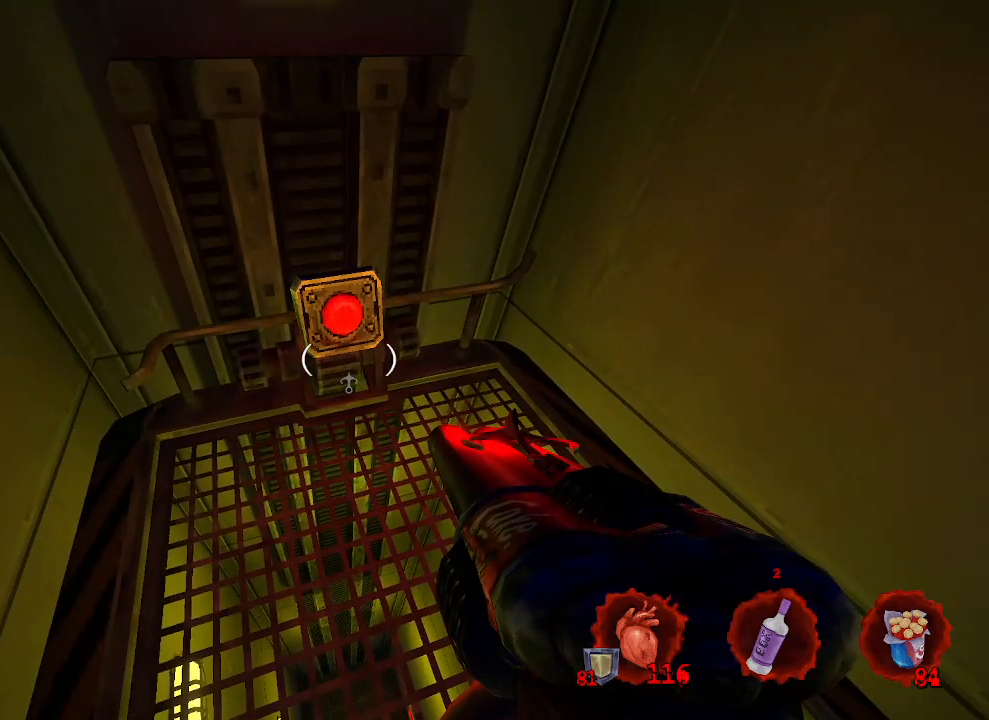
{"keys": [], "mouse": [], "events": [[50, "z", "down"], [133, "z", "up"], [283, "e", "down"], [333, "e", "up"]]}
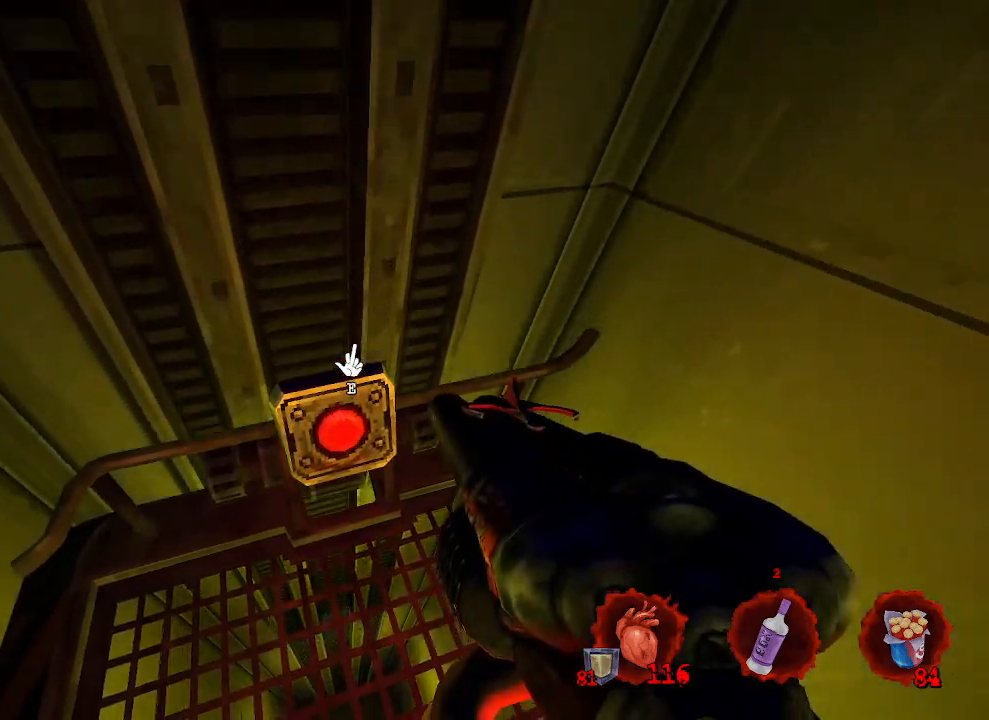
{"keys": [], "mouse": [], "events": []}
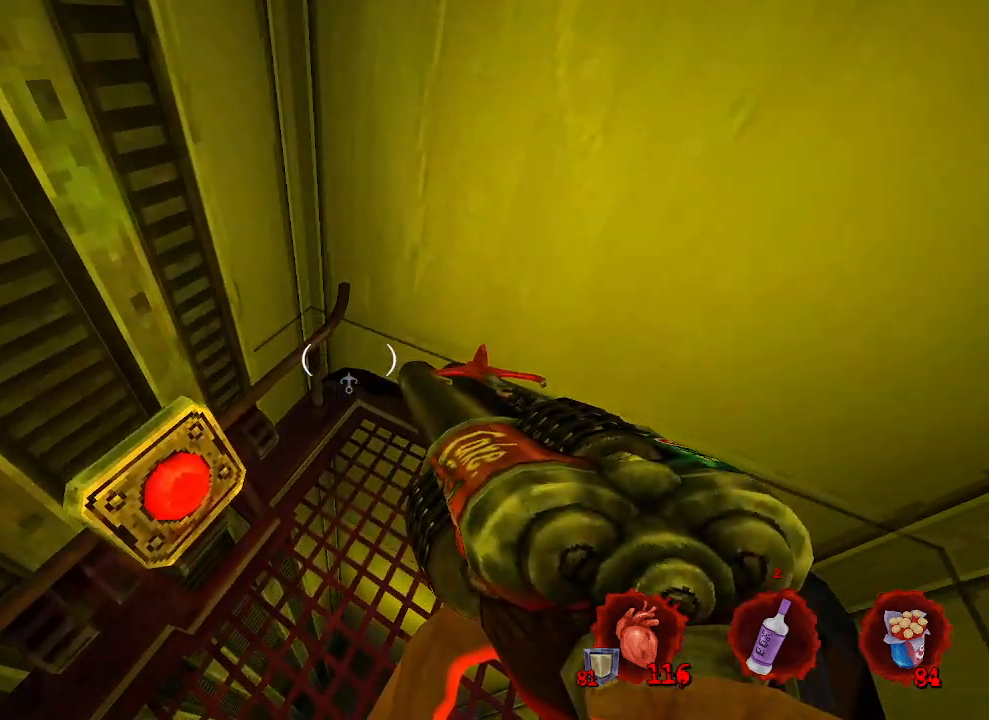
{"keys": [], "mouse": [], "events": []}
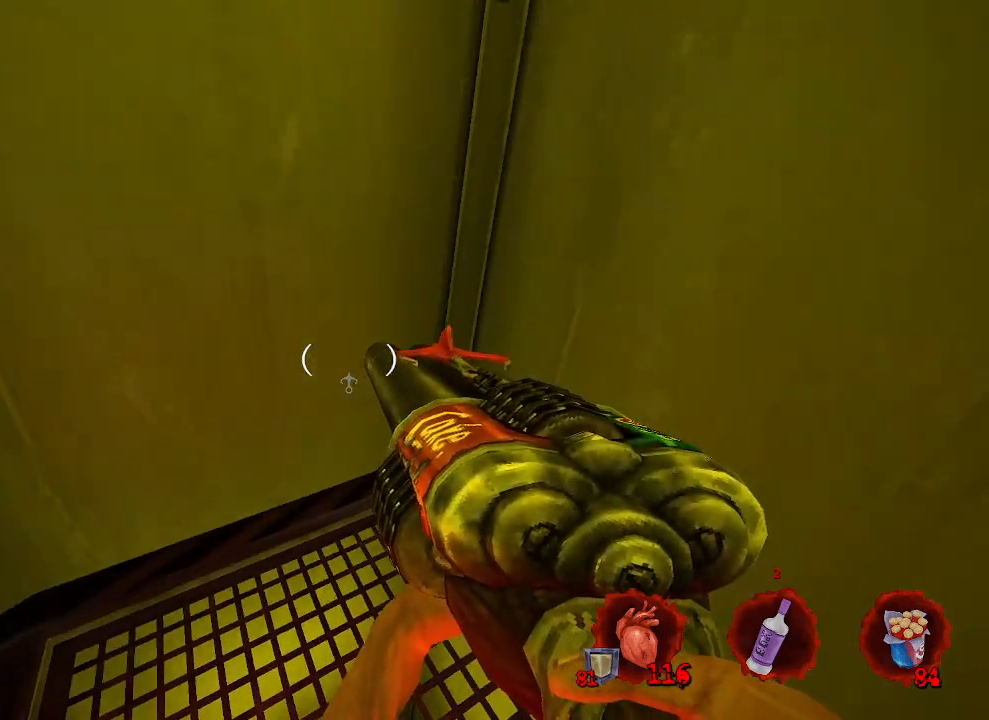
{"keys": [], "mouse": [], "events": []}